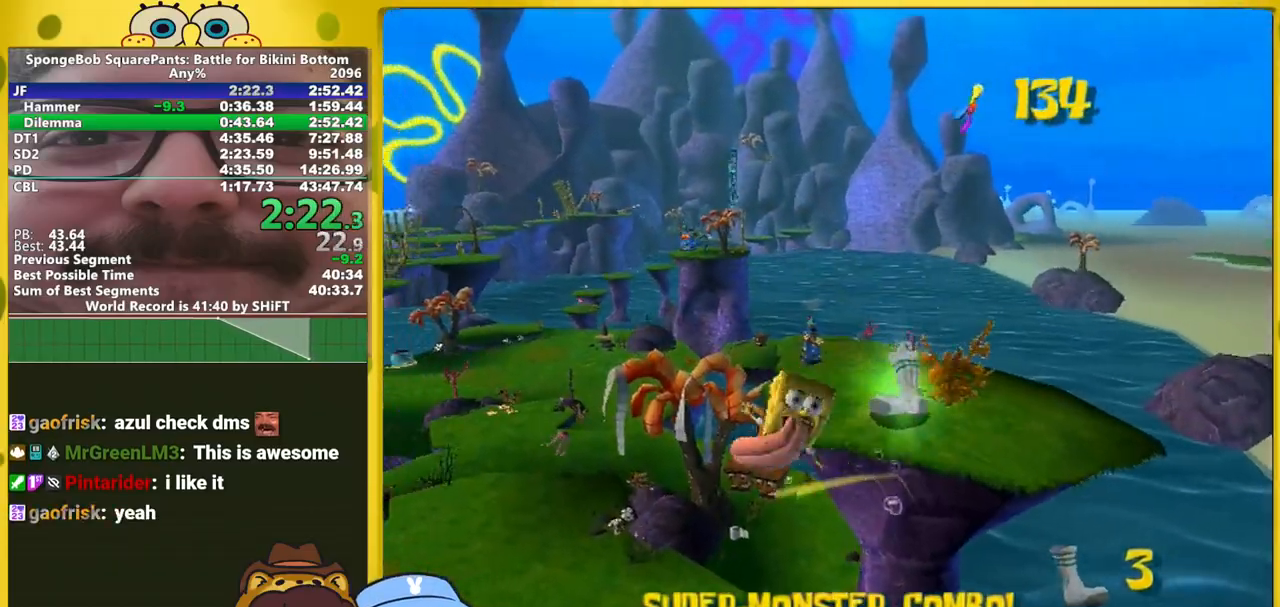
Gameplay with a controller (Xbox layout); each line is a JSON object with the inputs held at the frame after it. "events" lists button and stick changes between this image and that frame as [ms after this image, input, new state], when the widget could be followed in between. Not read: L3 R3 START.
{"buttons": [], "left_stick": "up", "right_stick": "center", "events": [[83, "left_stick", "up-right"], [450, "left_stick", "up"]]}
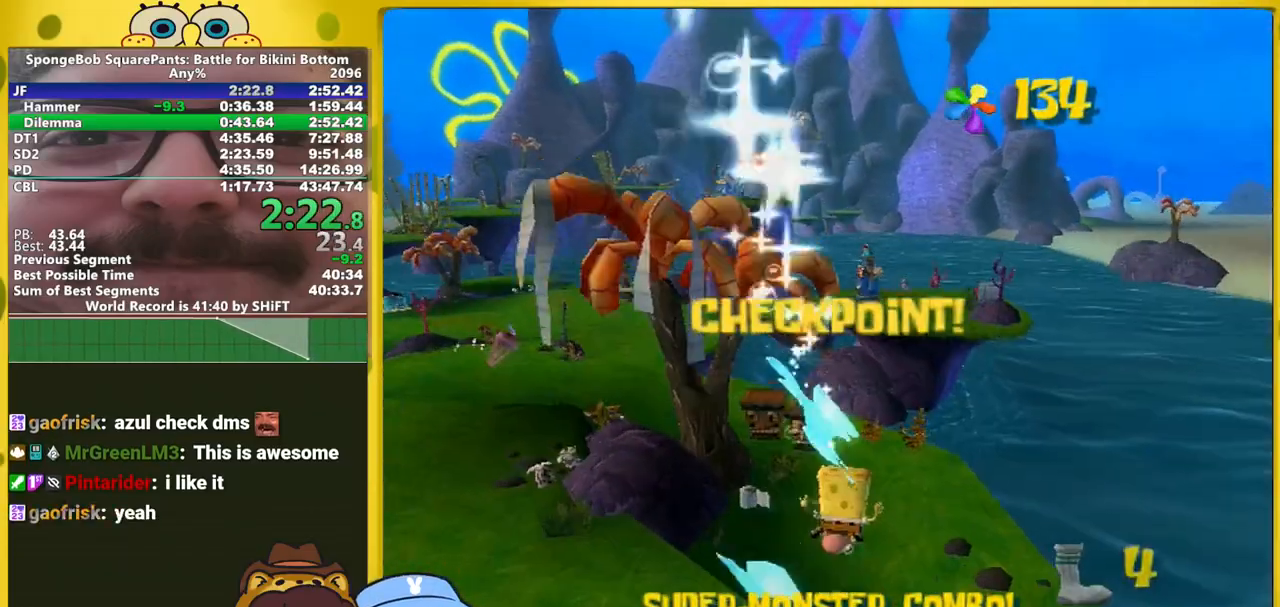
{"buttons": [], "left_stick": "up", "right_stick": "center", "events": [[50, "A", "down"], [100, "A", "up"]]}
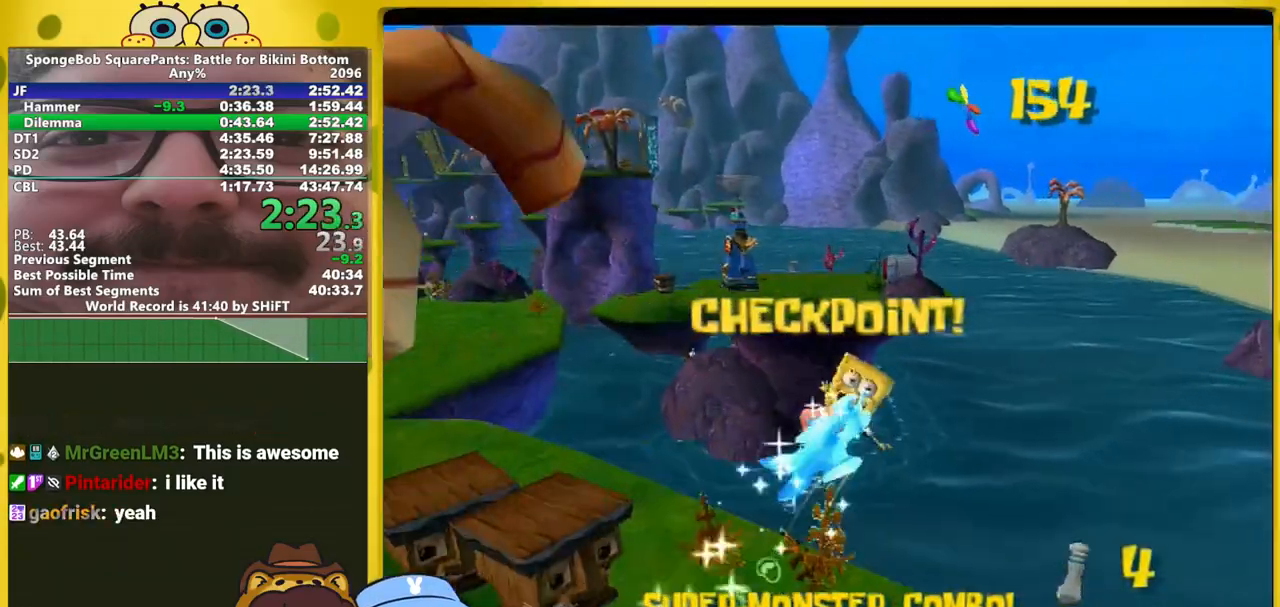
{"buttons": [], "left_stick": "center", "right_stick": "center", "events": [[100, "left_stick", "up-left"], [400, "left_stick", "center"]]}
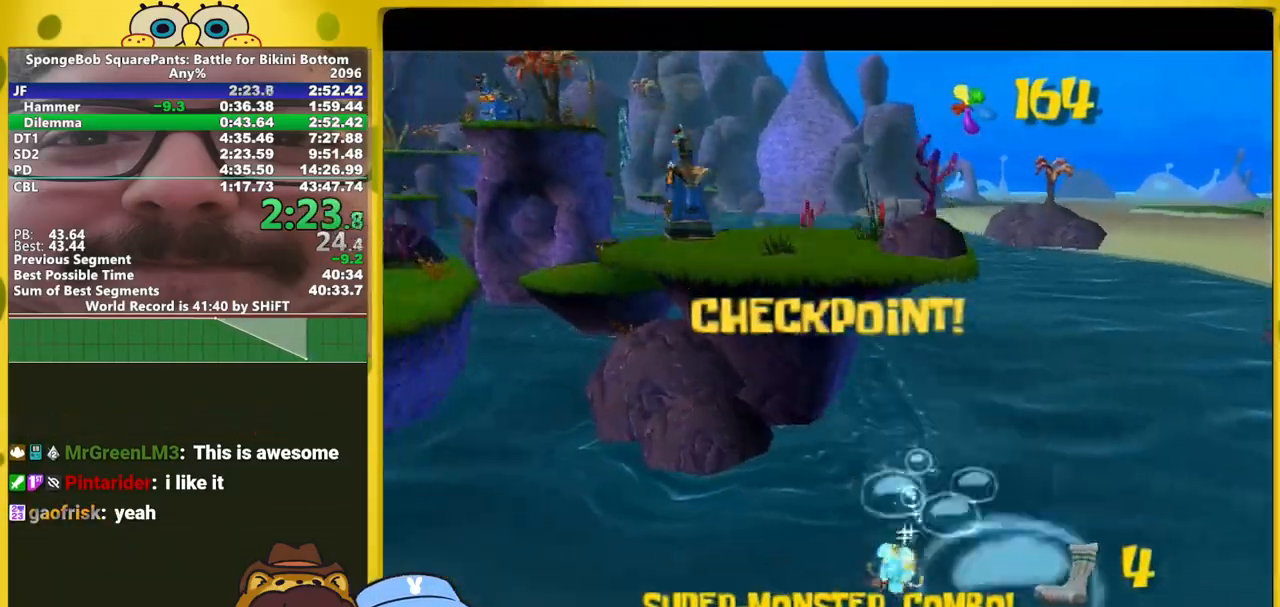
{"buttons": [], "left_stick": "up", "right_stick": "center", "events": [[50, "left_stick", "up"]]}
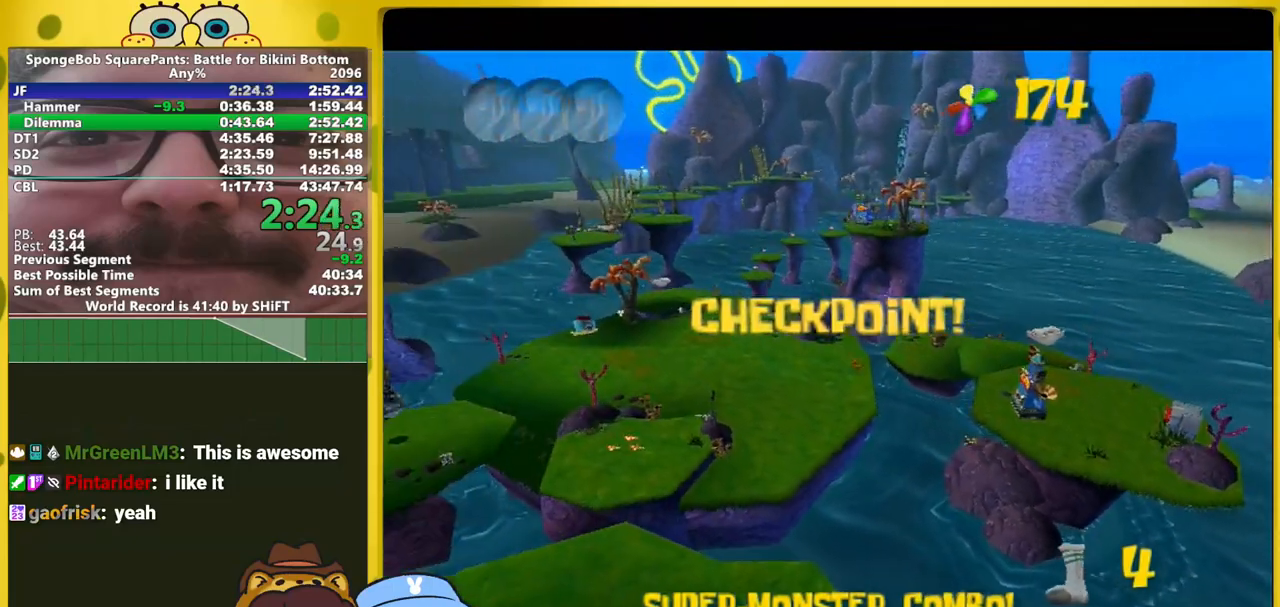
{"buttons": [], "left_stick": "up", "right_stick": "center", "events": []}
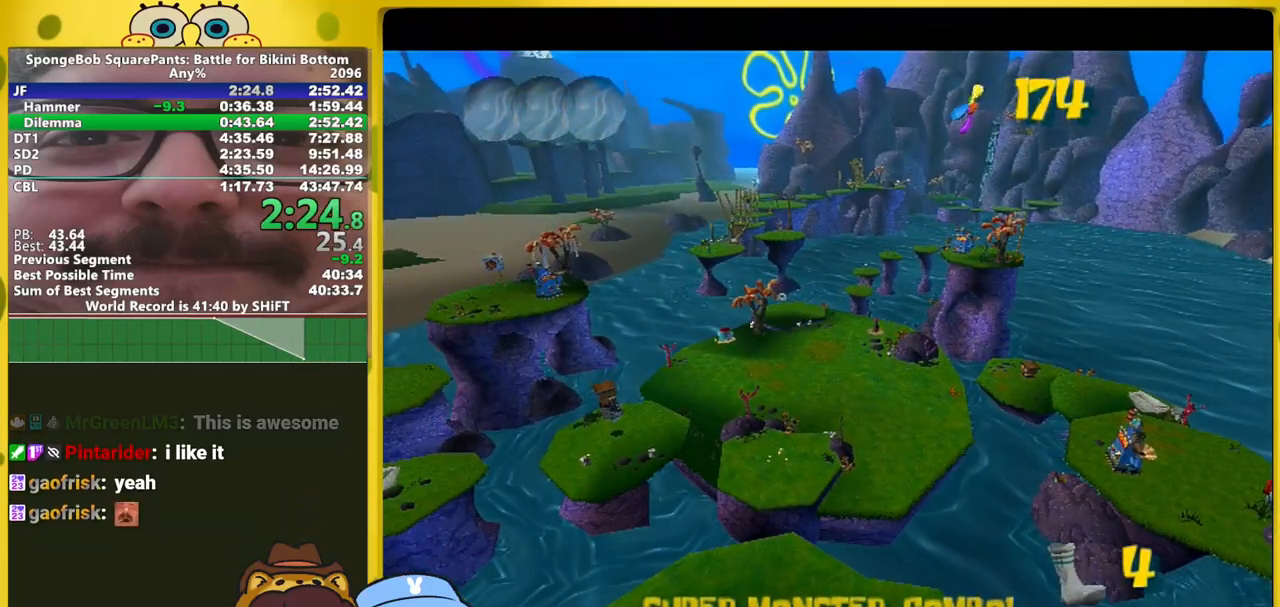
{"buttons": [], "left_stick": "up", "right_stick": "center", "events": []}
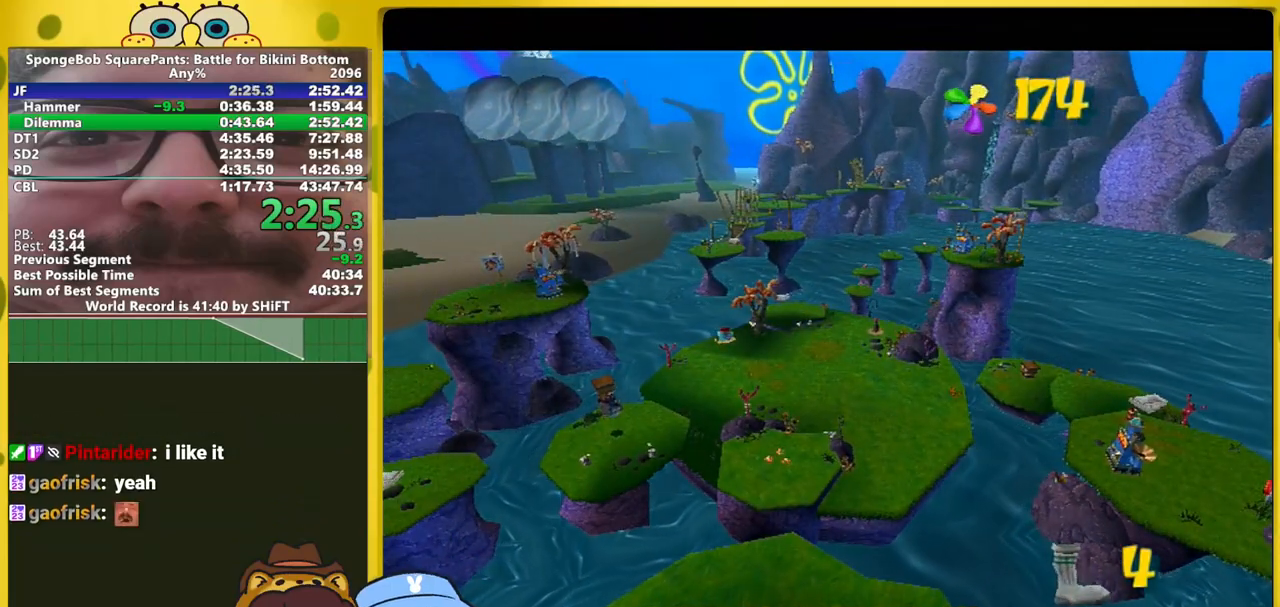
{"buttons": [], "left_stick": "up", "right_stick": "center", "events": []}
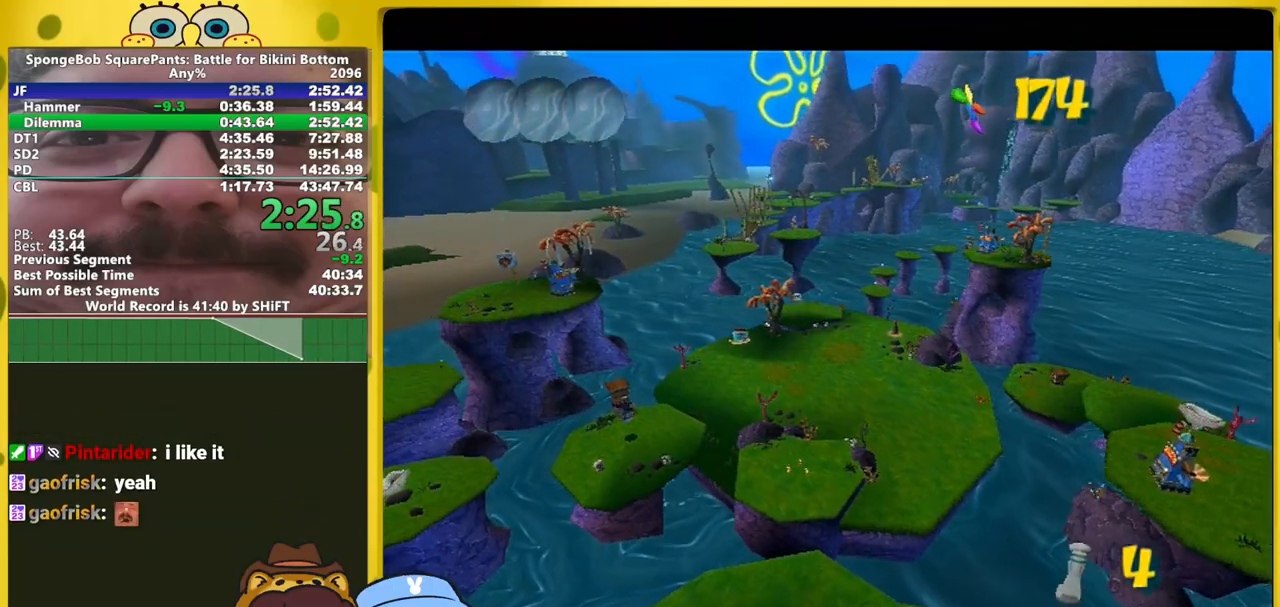
{"buttons": [], "left_stick": "up", "right_stick": "center", "events": []}
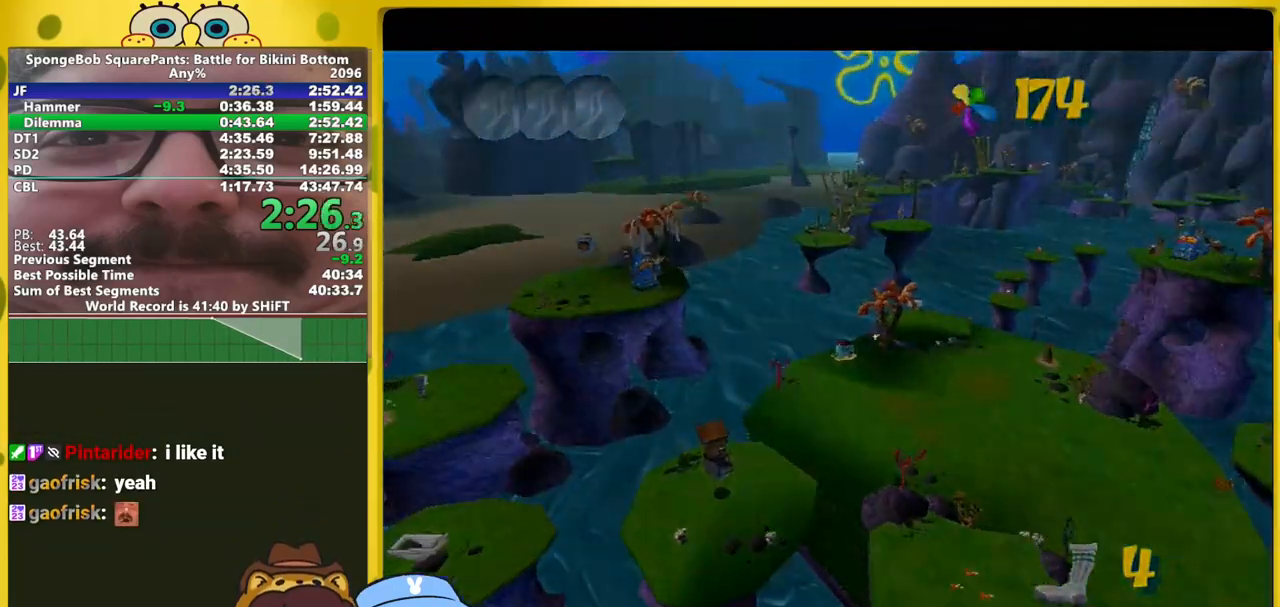
{"buttons": [], "left_stick": "up", "right_stick": "center", "events": []}
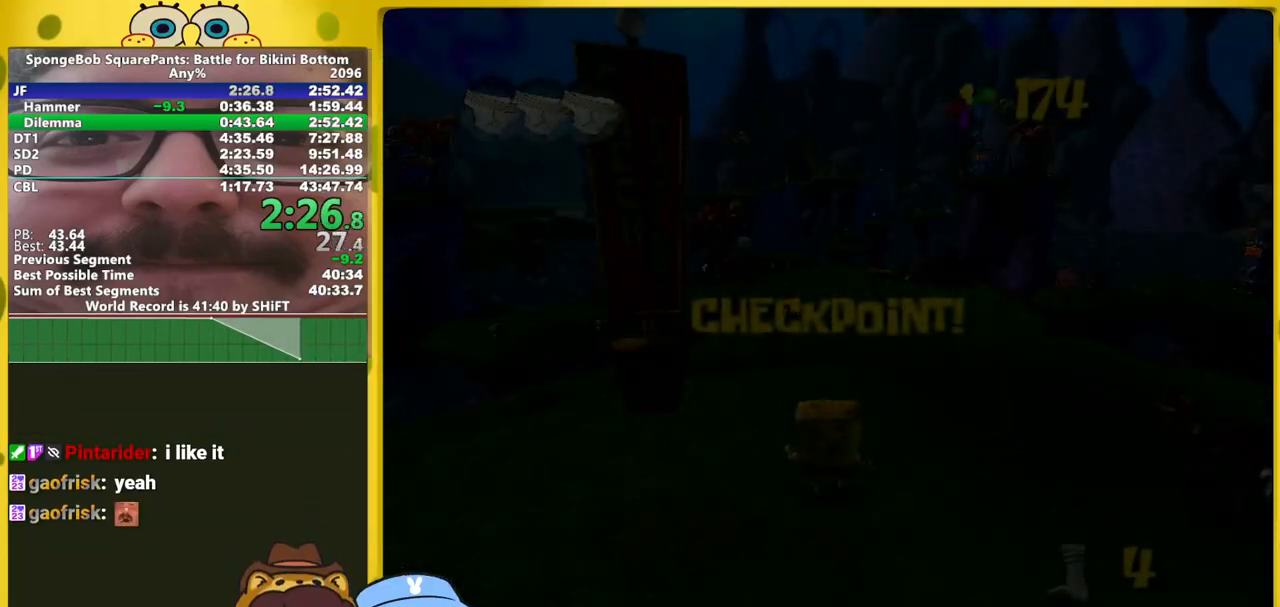
{"buttons": [], "left_stick": "up", "right_stick": "center", "events": []}
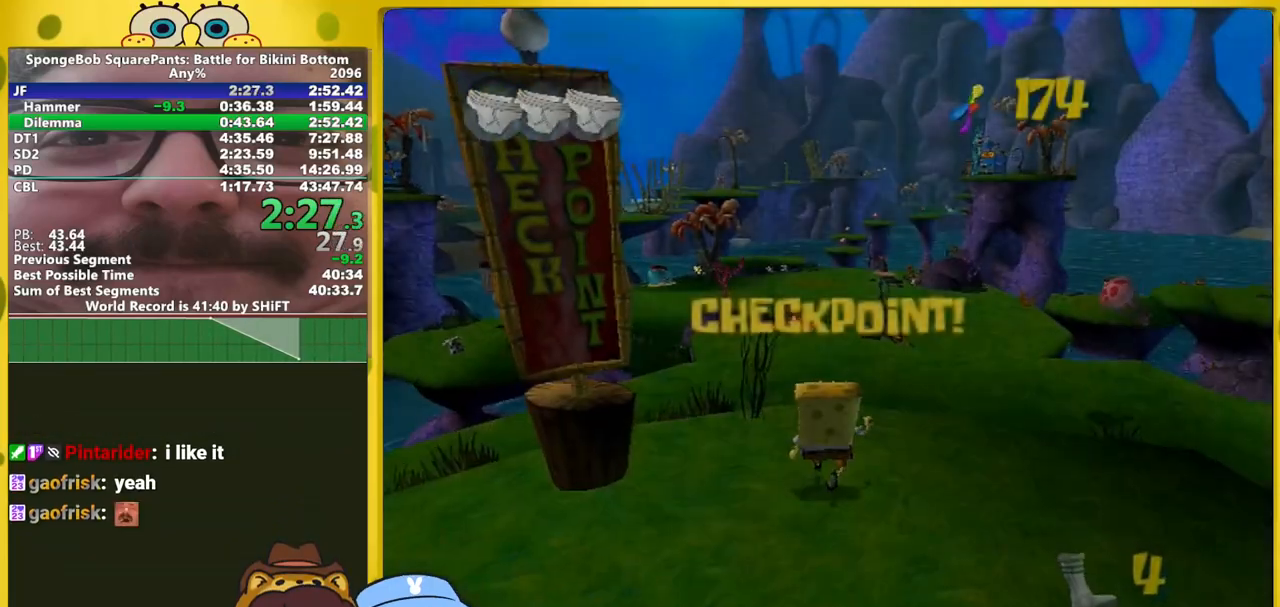
{"buttons": [], "left_stick": "up", "right_stick": "center", "events": [[367, "A", "down"], [400, "A", "up"]]}
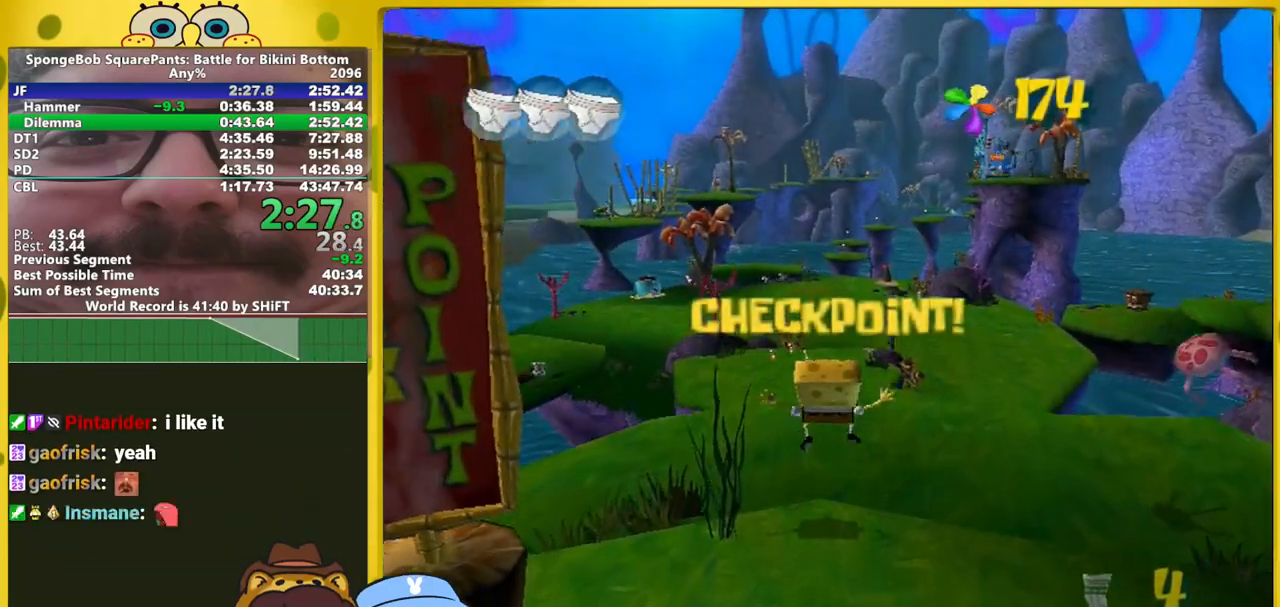
{"buttons": [], "left_stick": "up", "right_stick": "center", "events": []}
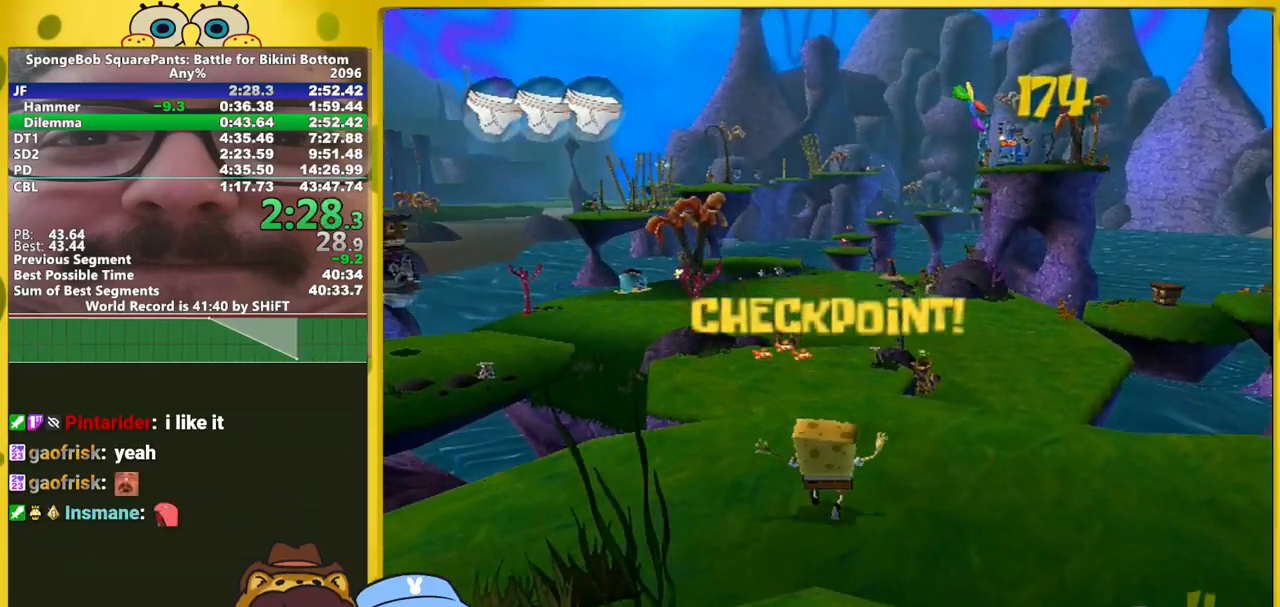
{"buttons": [], "left_stick": "up", "right_stick": "center", "events": []}
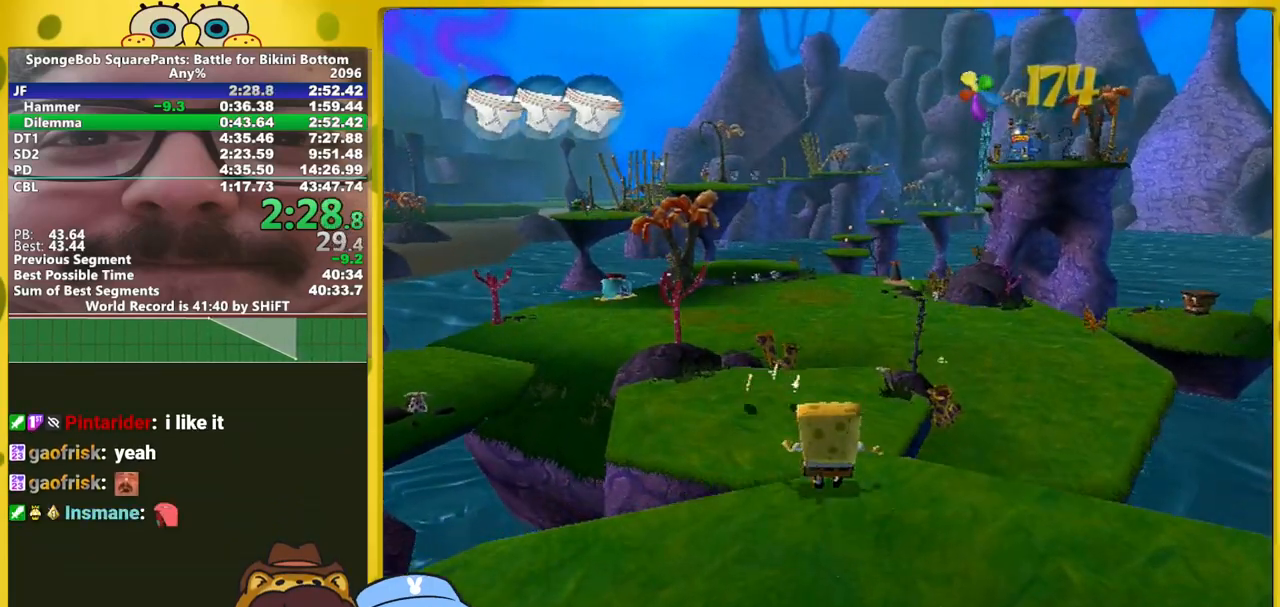
{"buttons": ["A"], "left_stick": "up", "right_stick": "center", "events": [[383, "A", "down"]]}
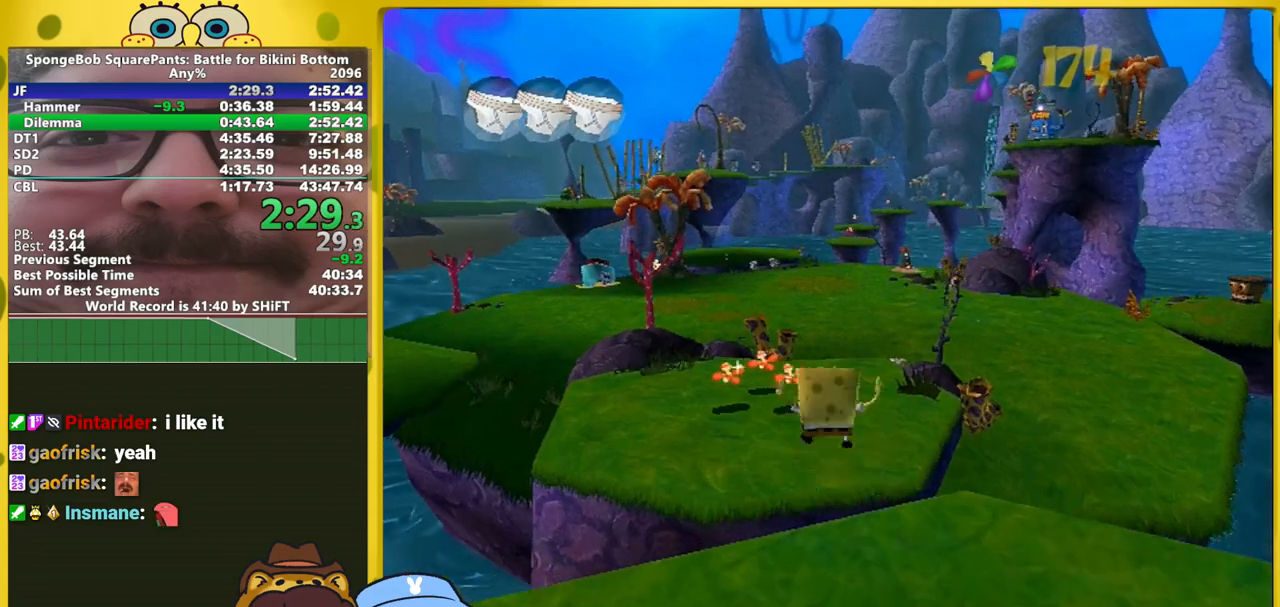
{"buttons": ["A"], "left_stick": "up", "right_stick": "center", "events": []}
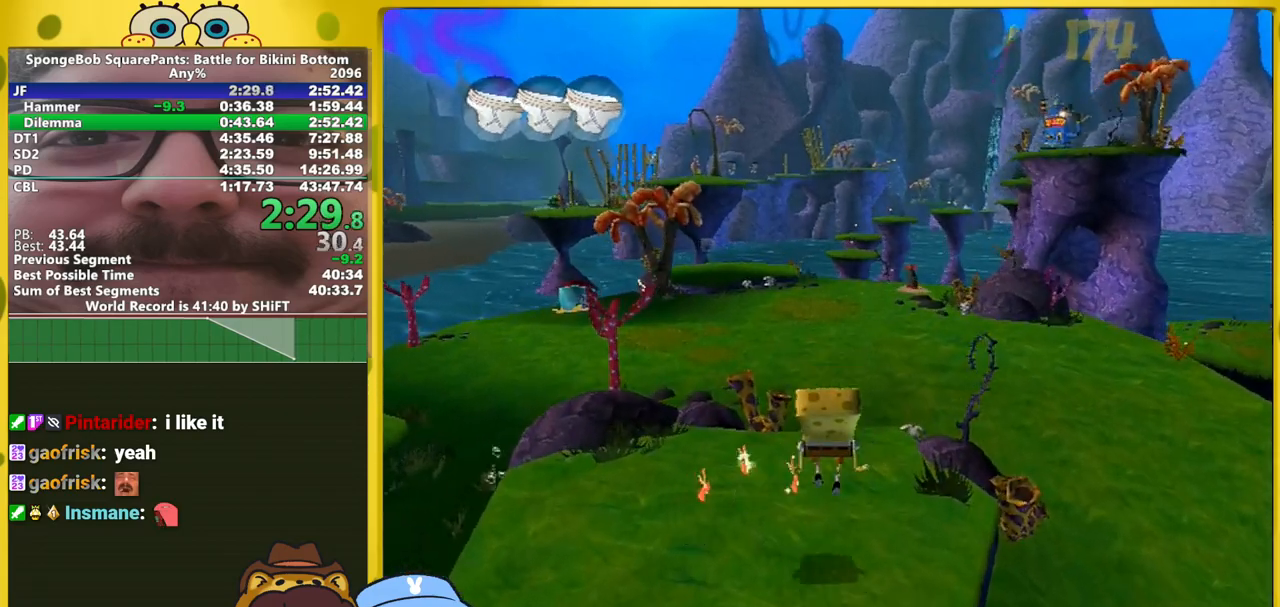
{"buttons": [], "left_stick": "up", "right_stick": "center", "events": [[150, "A", "up"]]}
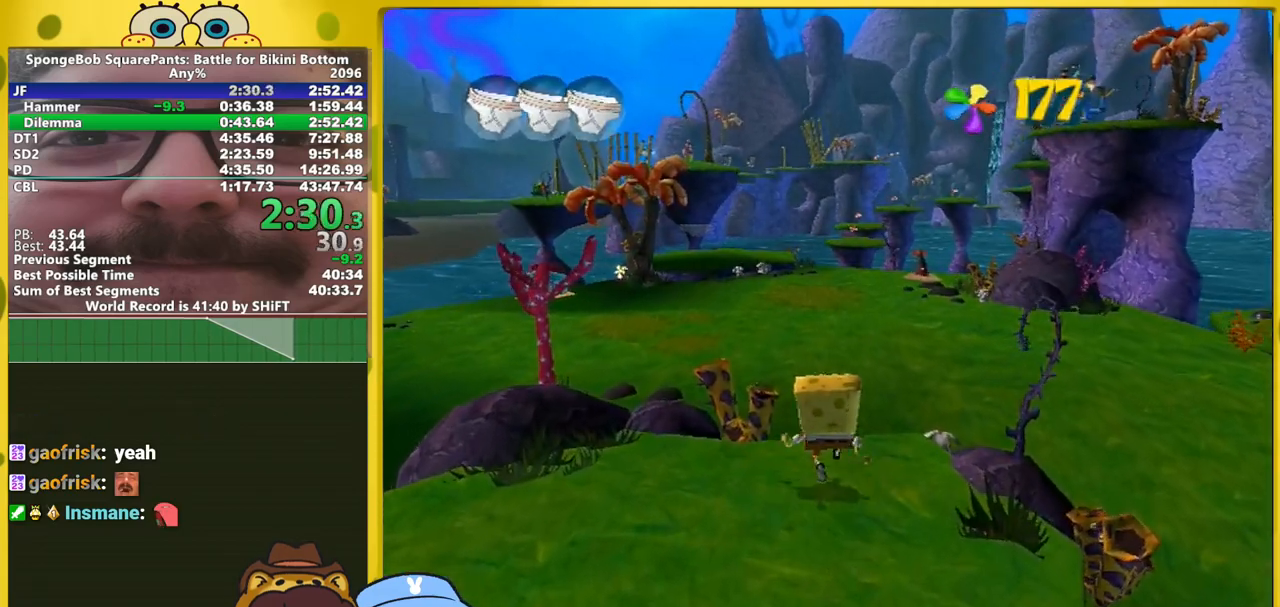
{"buttons": [], "left_stick": "up", "right_stick": "center", "events": [[317, "right_stick", "right"], [500, "right_stick", "center"]]}
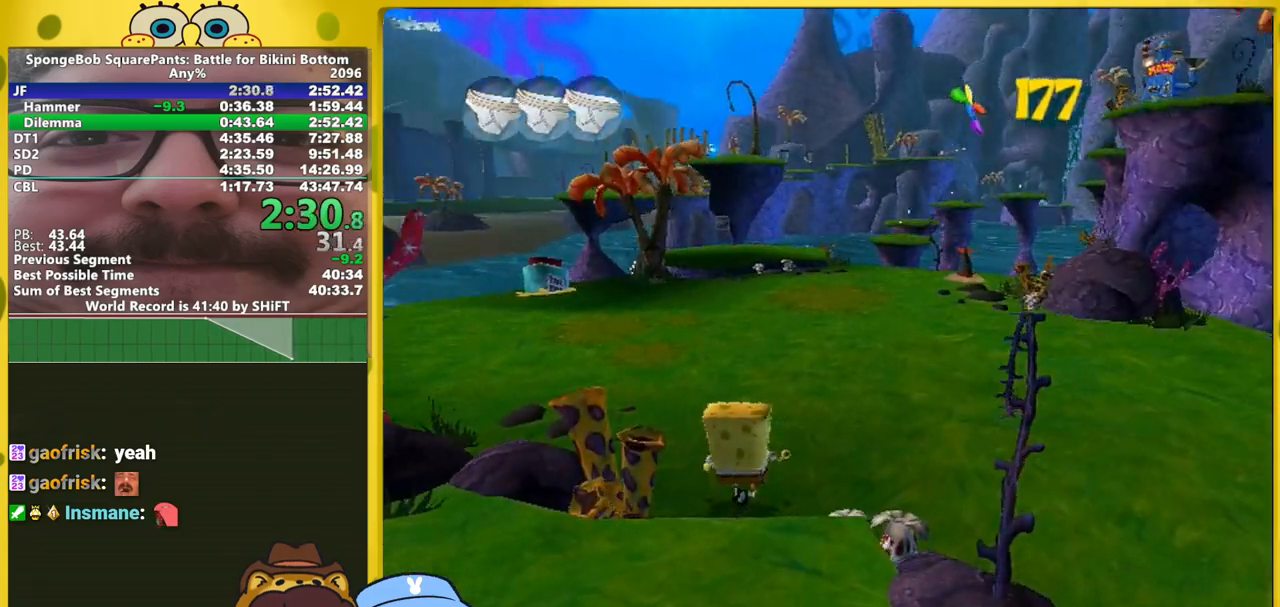
{"buttons": [], "left_stick": "up", "right_stick": "center", "events": []}
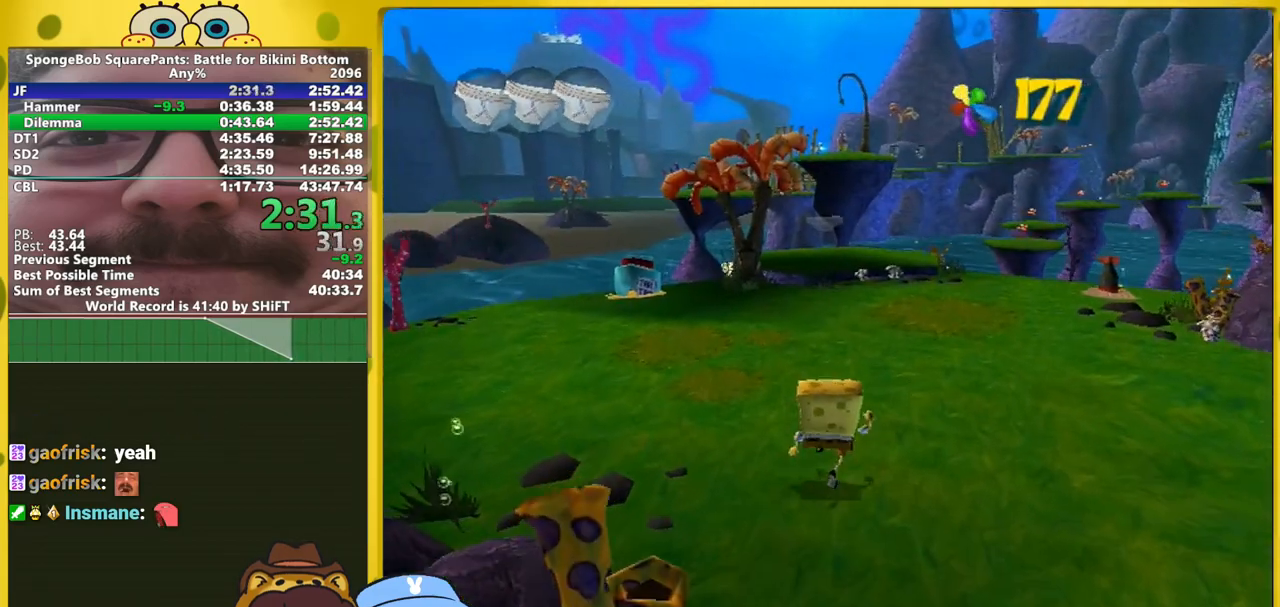
{"buttons": [], "left_stick": "up", "right_stick": "center", "events": []}
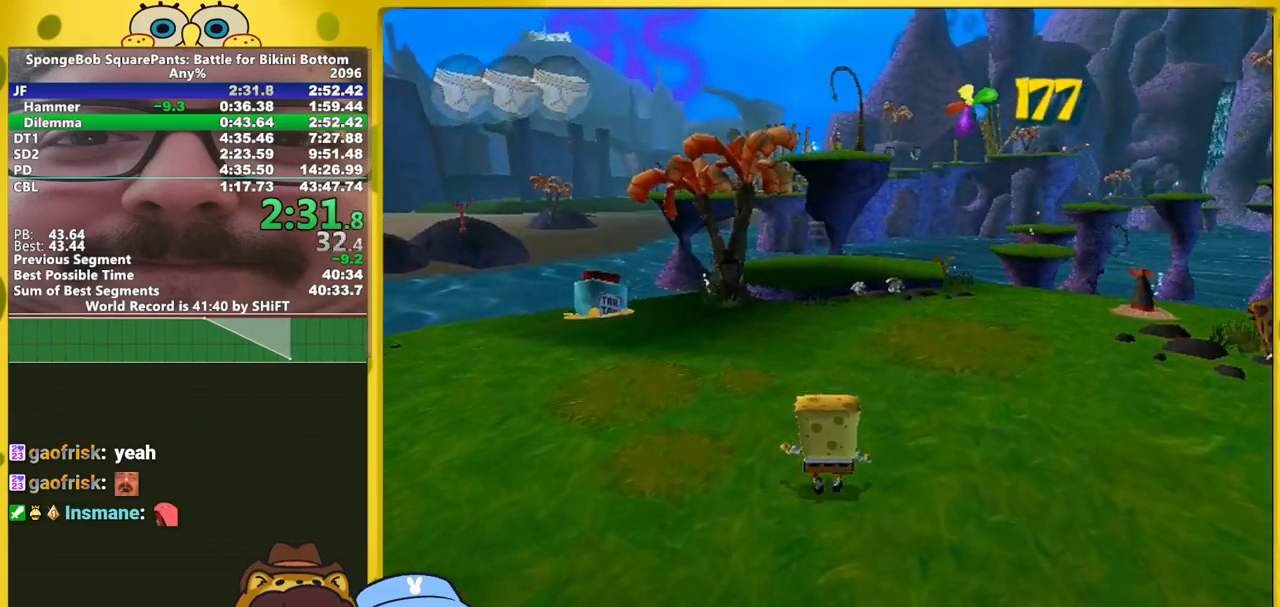
{"buttons": [], "left_stick": "up", "right_stick": "center", "events": []}
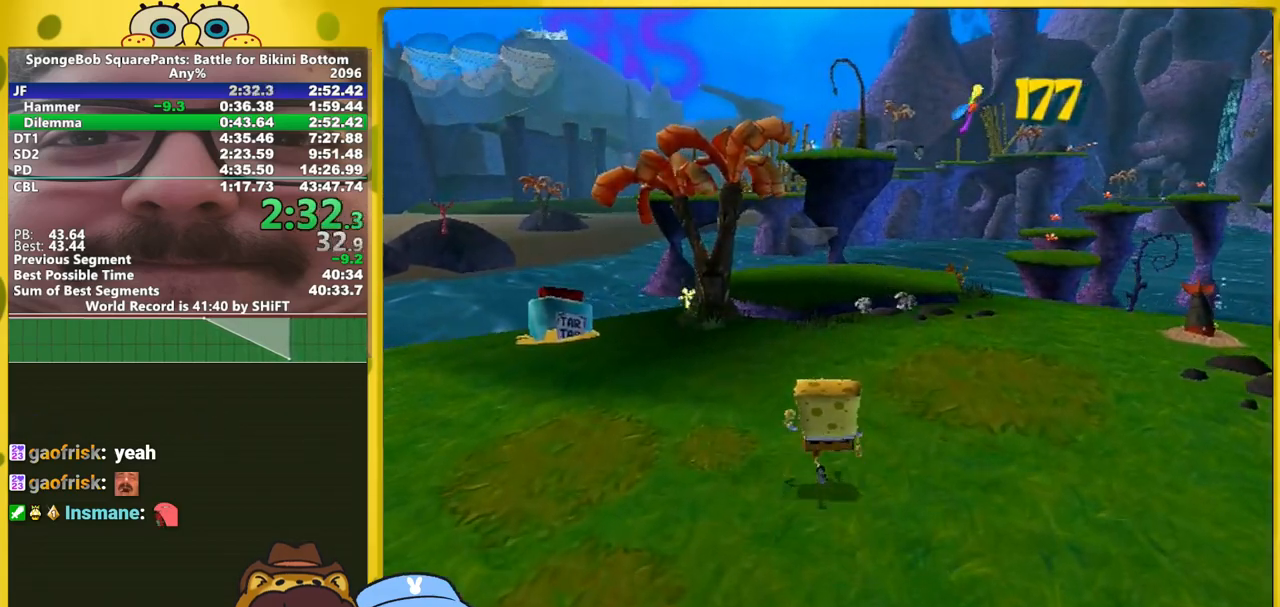
{"buttons": [], "left_stick": "up", "right_stick": "center", "events": []}
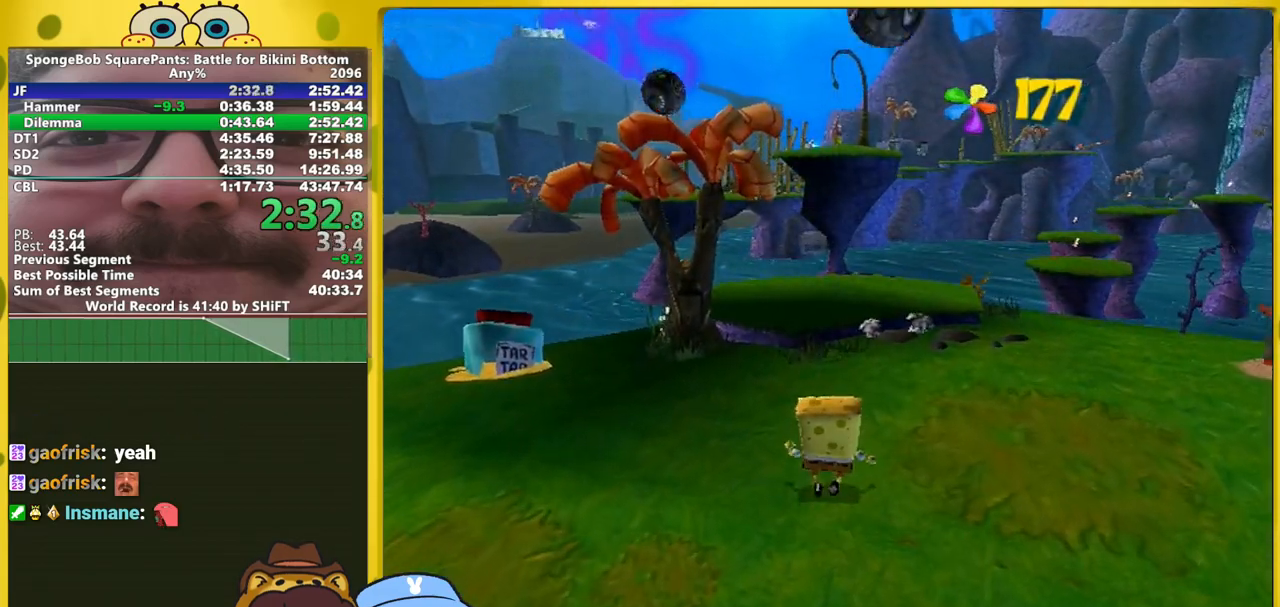
{"buttons": [], "left_stick": "up", "right_stick": "center", "events": []}
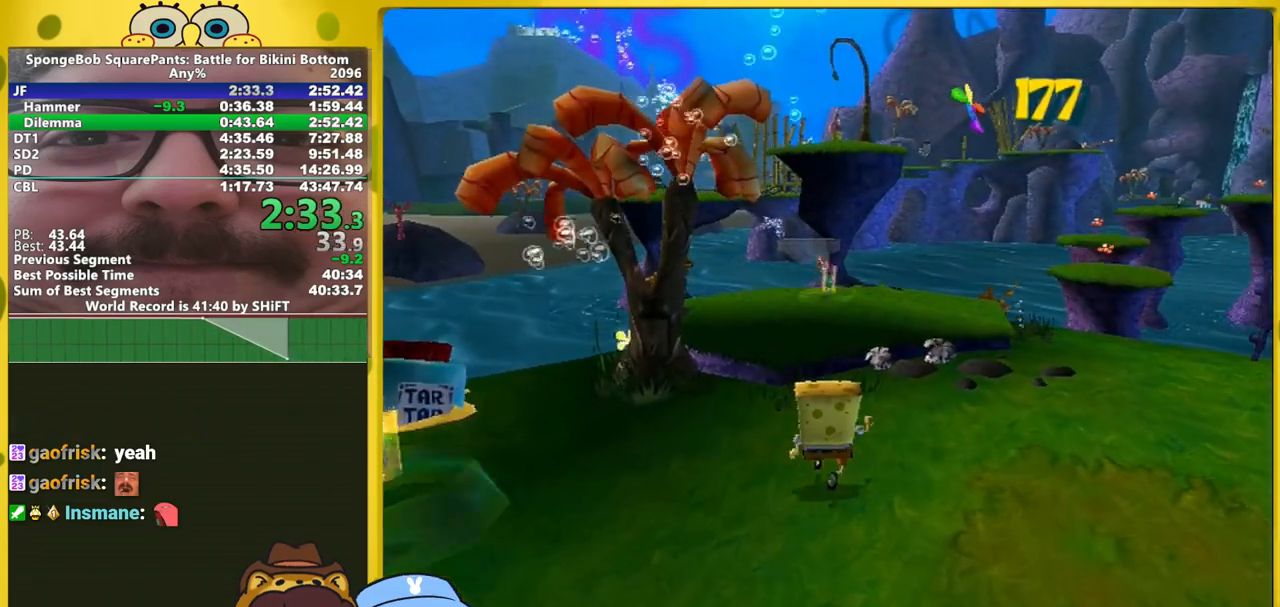
{"buttons": ["A"], "left_stick": "up", "right_stick": "center", "events": [[433, "A", "down"]]}
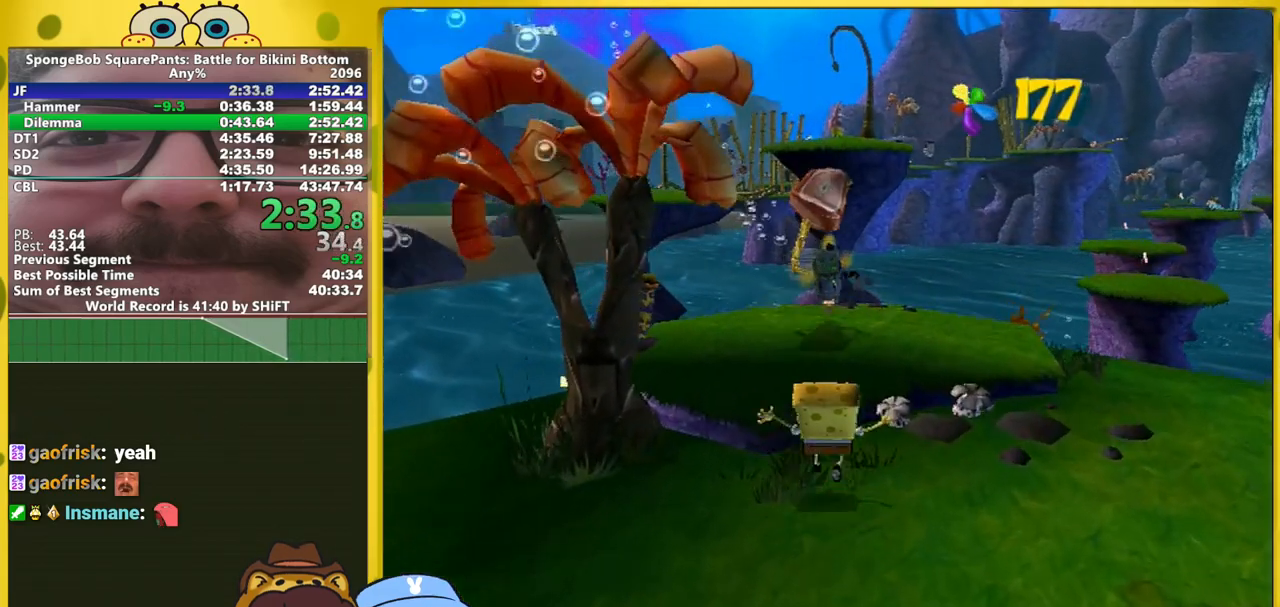
{"buttons": ["A"], "left_stick": "up", "right_stick": "center", "events": [[217, "A", "up"], [450, "A", "down"]]}
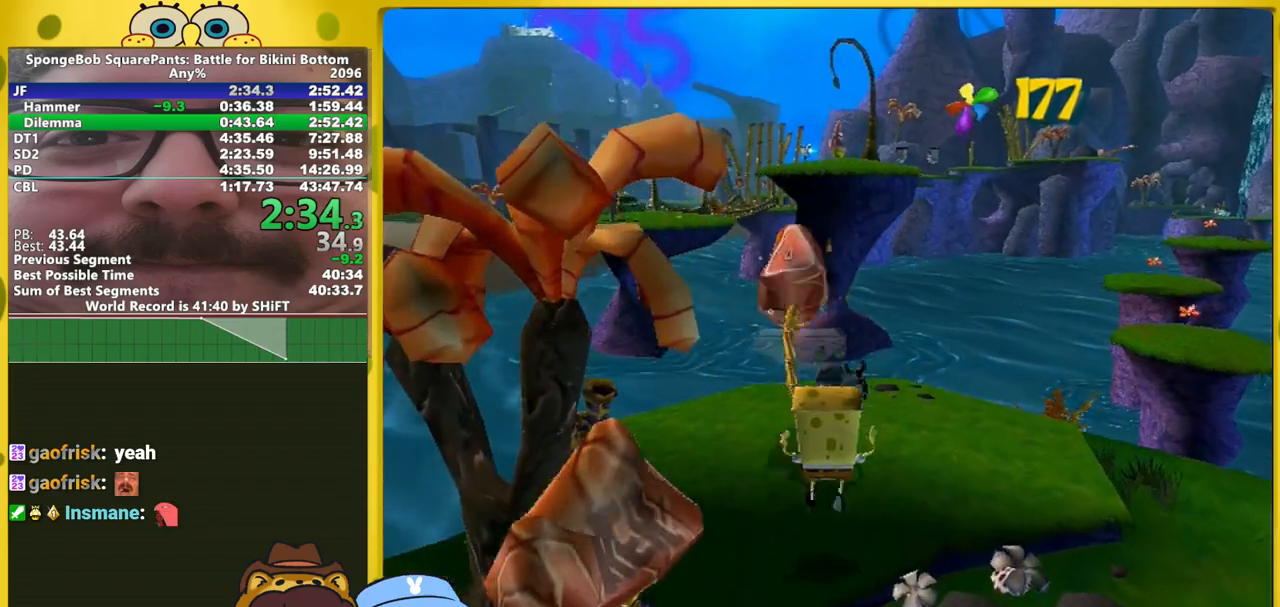
{"buttons": ["L2"], "left_stick": "up", "right_stick": "center", "events": [[50, "L2", "down"], [317, "A", "up"]]}
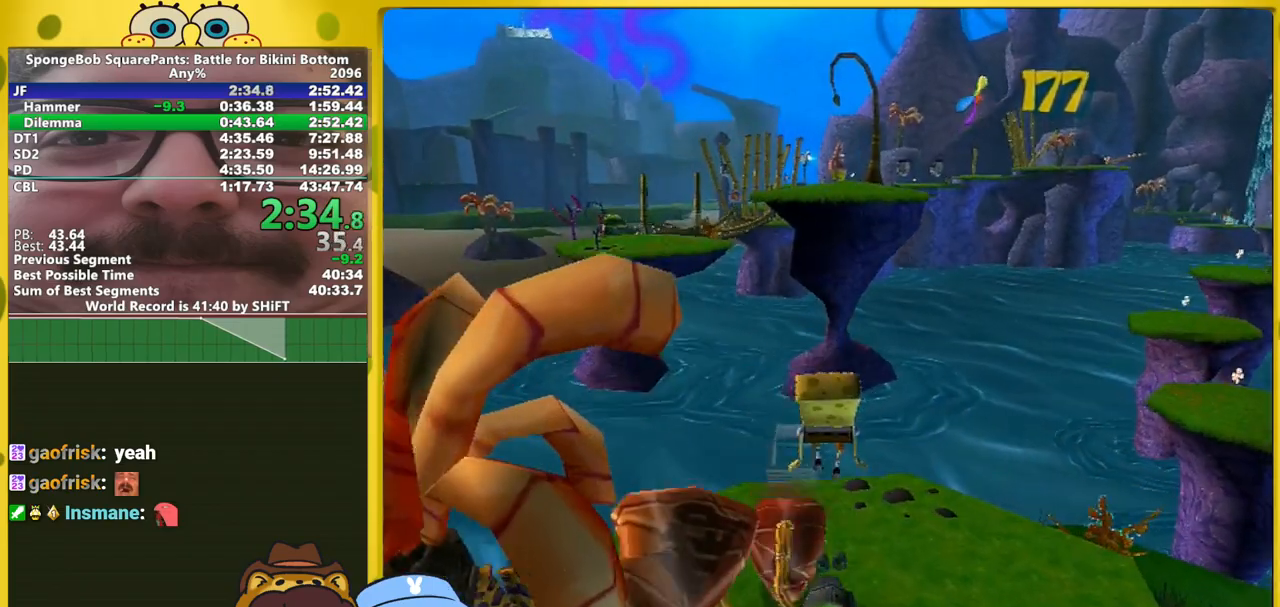
{"buttons": [], "left_stick": "center", "right_stick": "center", "events": [[167, "L2", "up"], [167, "left_stick", "center"]]}
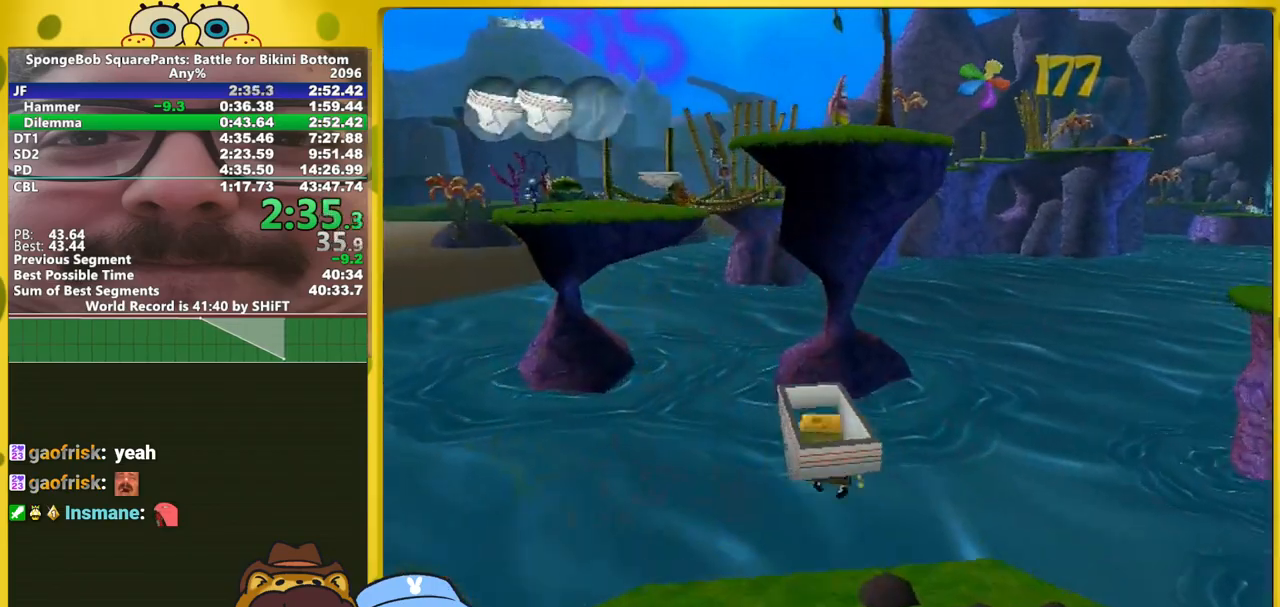
{"buttons": [], "left_stick": "up", "right_stick": "center", "events": [[33, "Y", "down"], [100, "Y", "up"], [150, "Y", "down"], [200, "Y", "up"], [200, "left_stick", "up"]]}
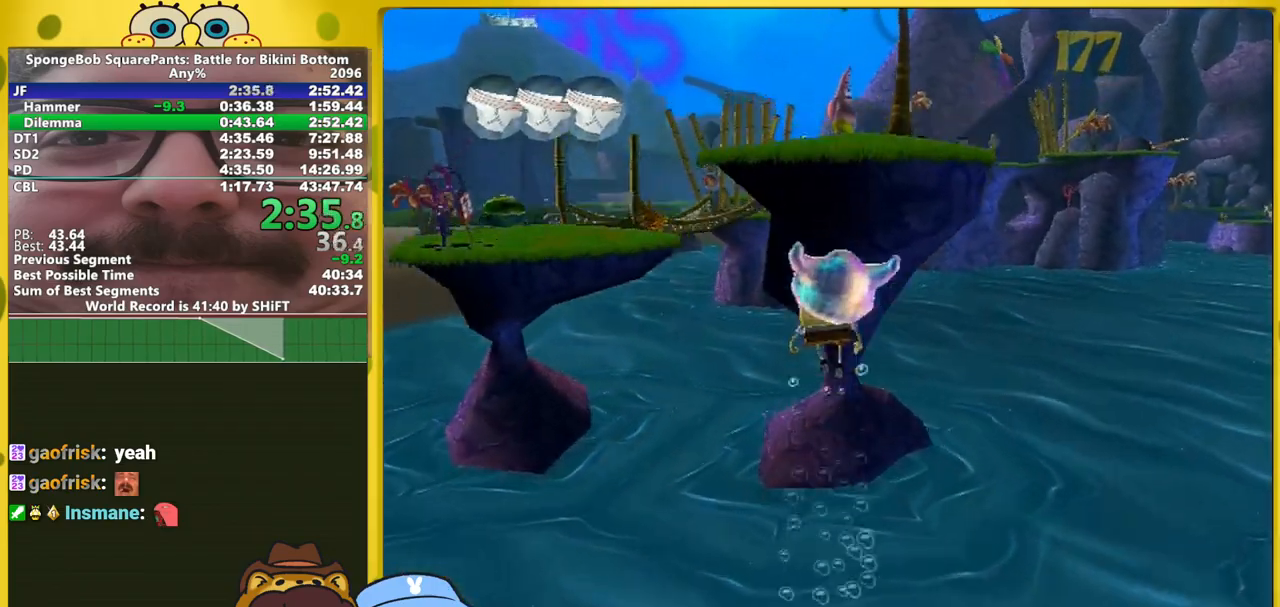
{"buttons": [], "left_stick": "center", "right_stick": "center", "events": [[400, "left_stick", "center"]]}